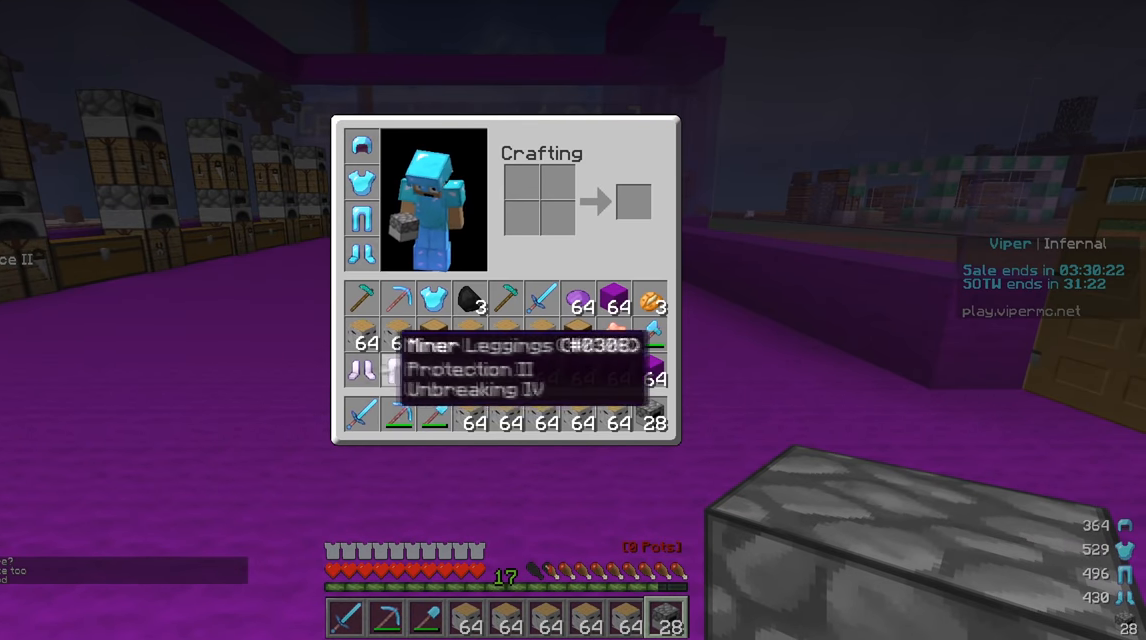
Gameplay with keyboard and mouse; each line is a JSON object with the keys and mouse buttons held at the frame after it. "events" lists presses ("down") and releases ("up") of "a", "d", "s", "w", "mouse_left" and "mouse_right" between this image and that frame as [ms after this image, input, new state], when the widget could be followed in between. "mouse_left", "mouse_right" = the "left", "right" buttons of the "mouse" list. No other keys are recorded. Fast repeated clicks can show as one long hold. Mouse movement is not recorded.
{"keys": [], "mouse": [], "events": []}
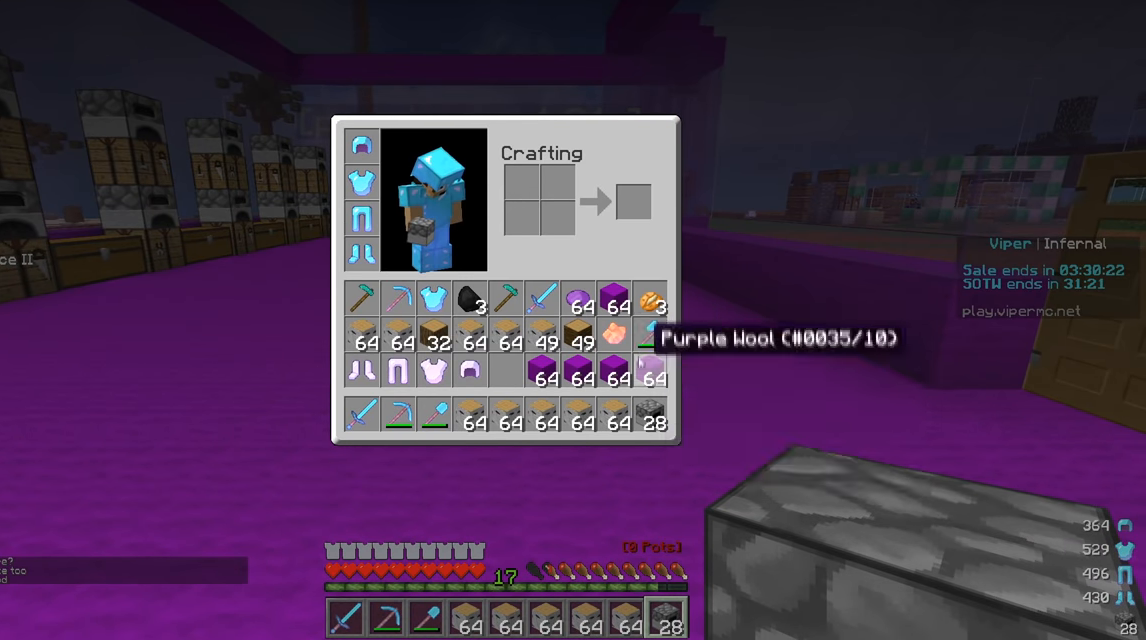
{"keys": [], "mouse": [], "events": []}
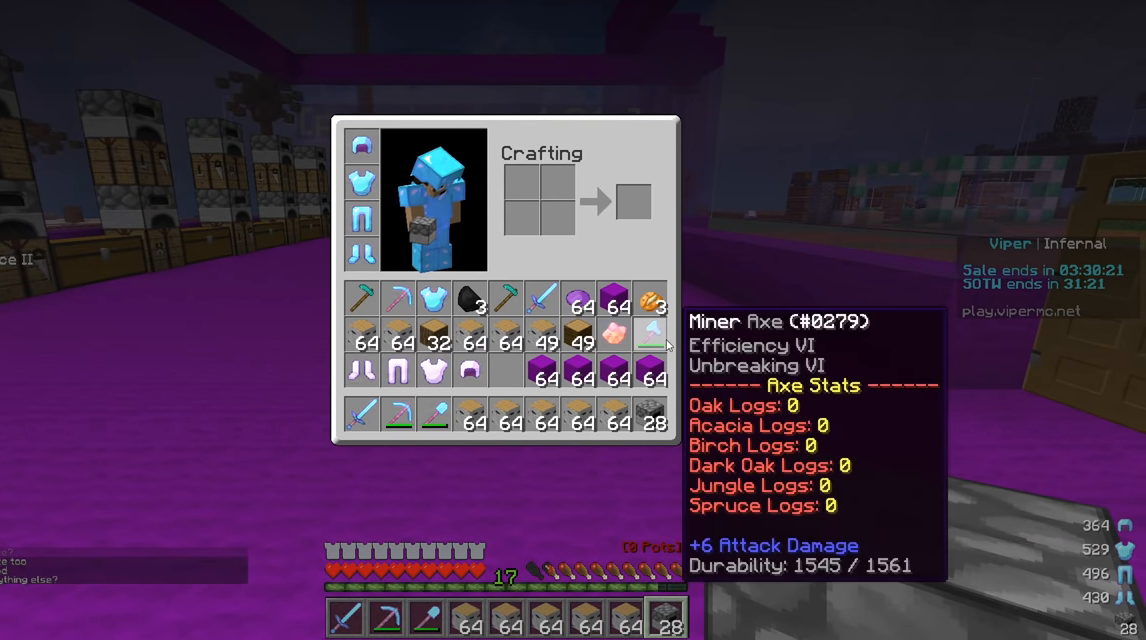
{"keys": [], "mouse": [], "events": []}
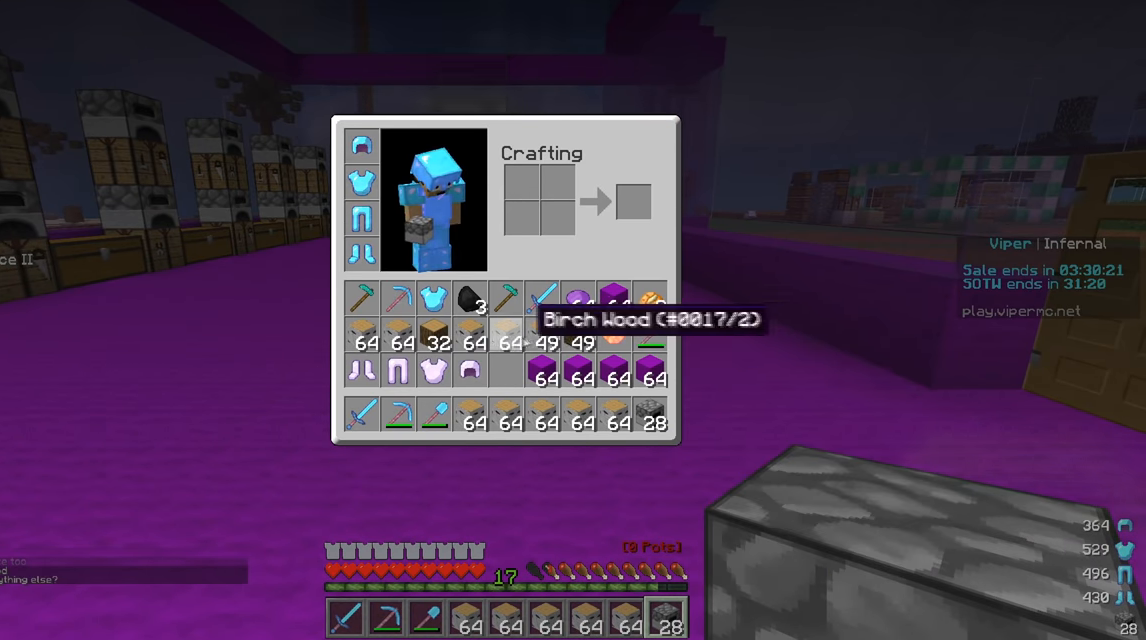
{"keys": [], "mouse": [], "events": []}
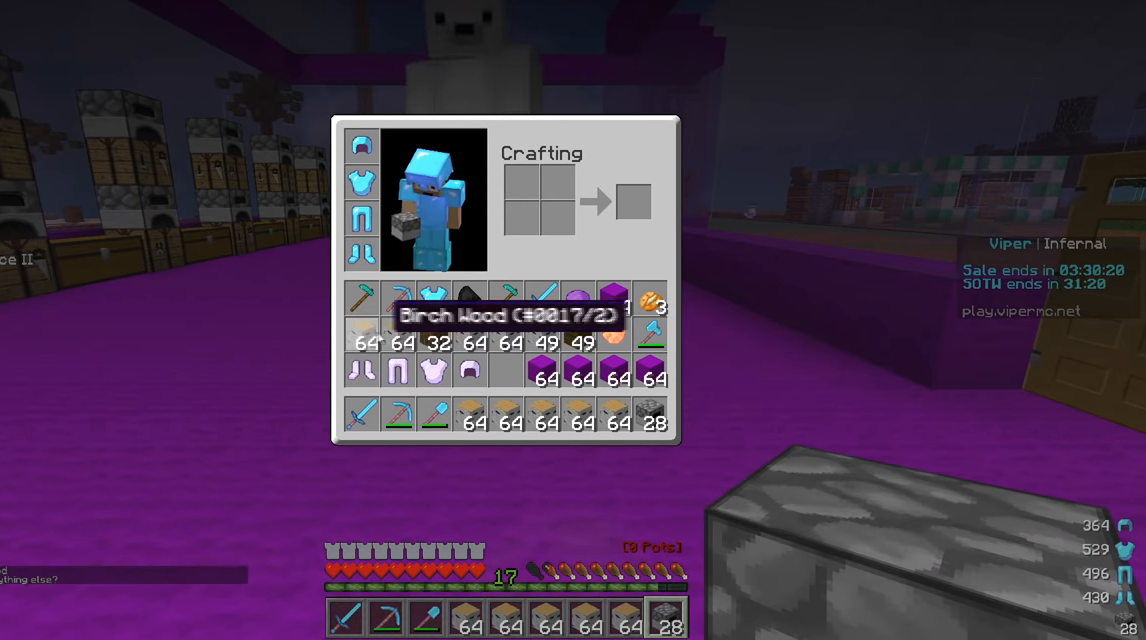
{"keys": [], "mouse": [], "events": []}
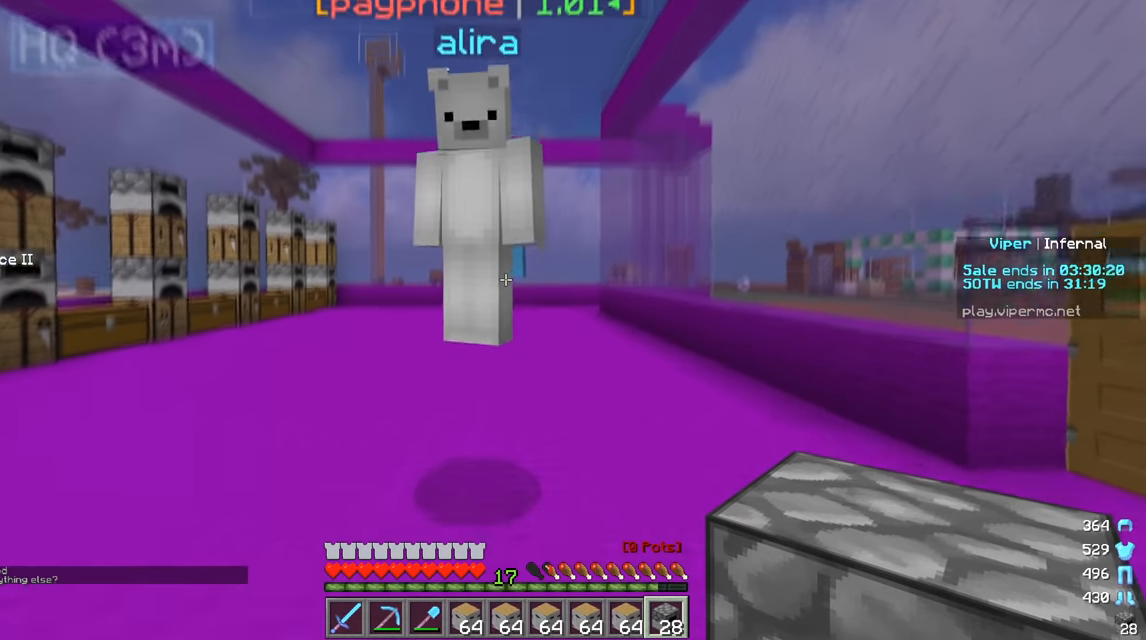
{"keys": ["w"], "mouse": [], "events": [[467, "w", "down"]]}
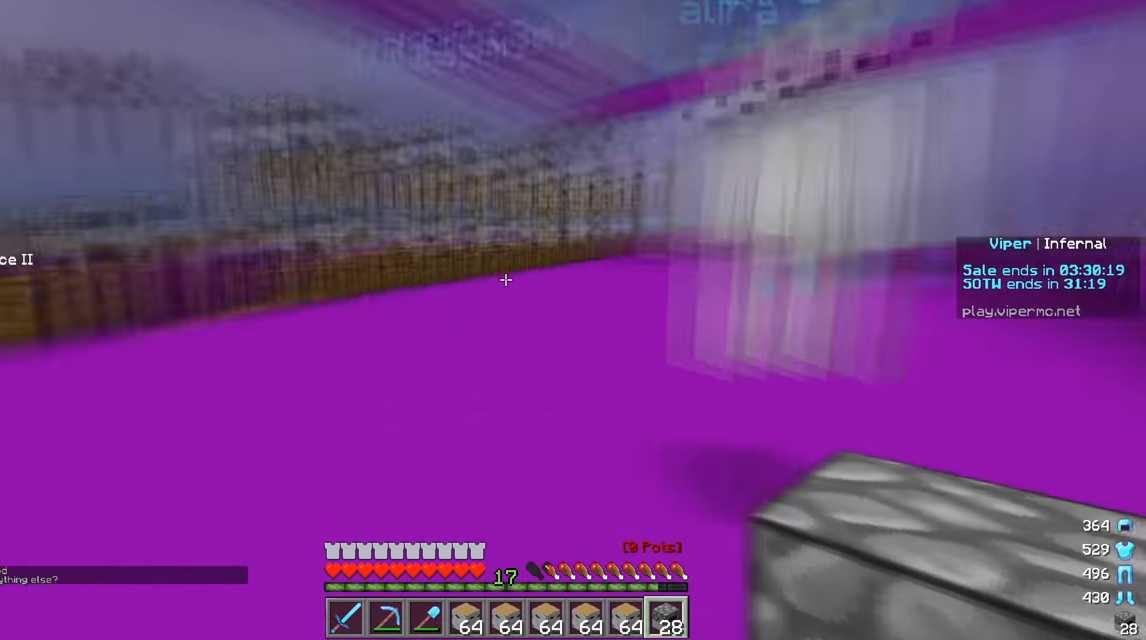
{"keys": ["w"], "mouse": [], "events": []}
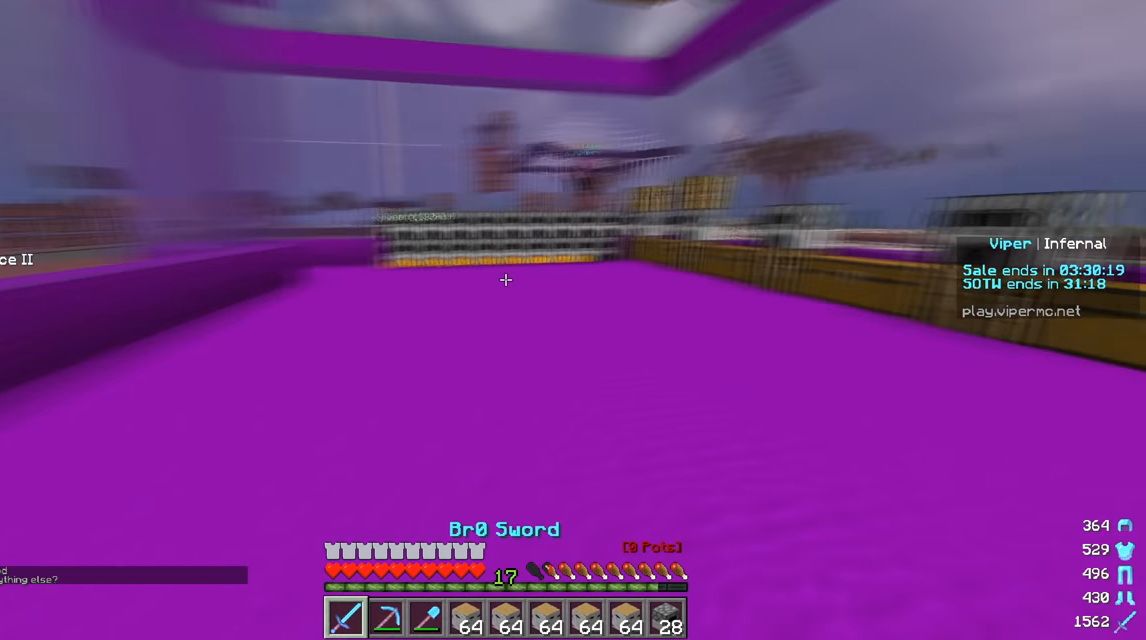
{"keys": ["w"], "mouse": [], "events": [[300, "a", "down"], [484, "a", "up"]]}
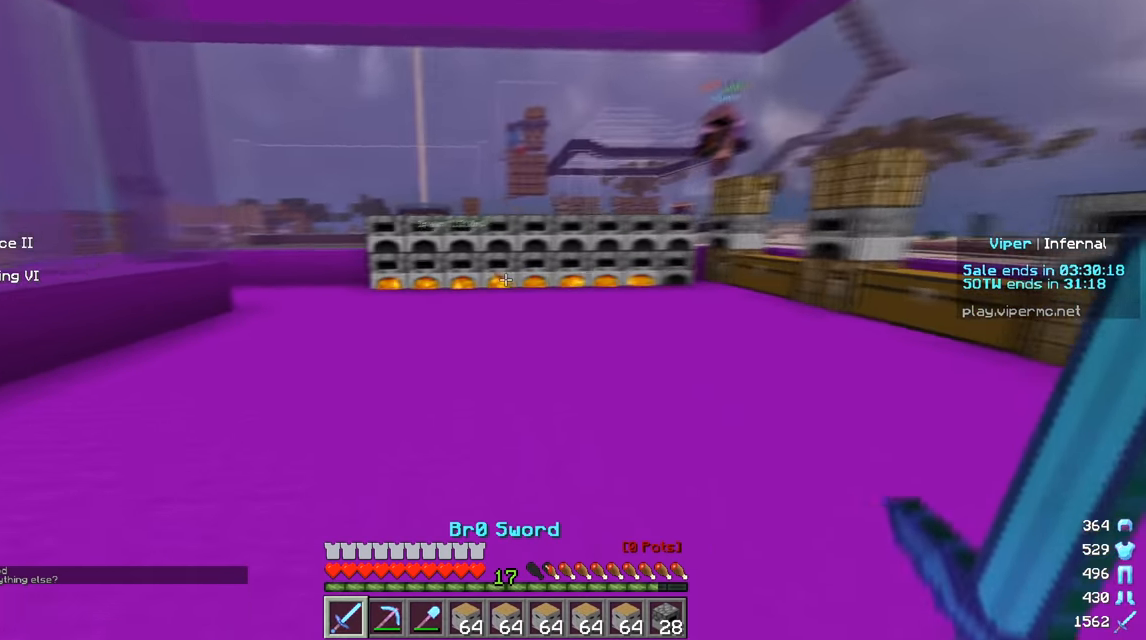
{"keys": ["w"], "mouse": [], "events": [[317, "w", "up"], [434, "w", "down"]]}
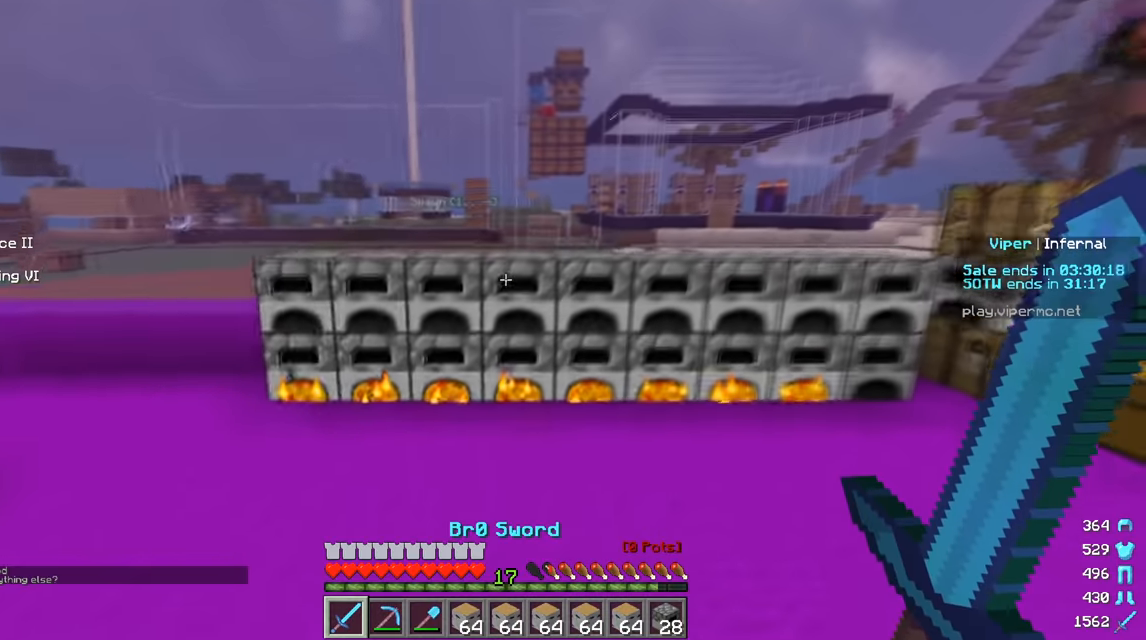
{"keys": [], "mouse": ["right"], "events": [[417, "mouse_right", "down"], [484, "w", "up"]]}
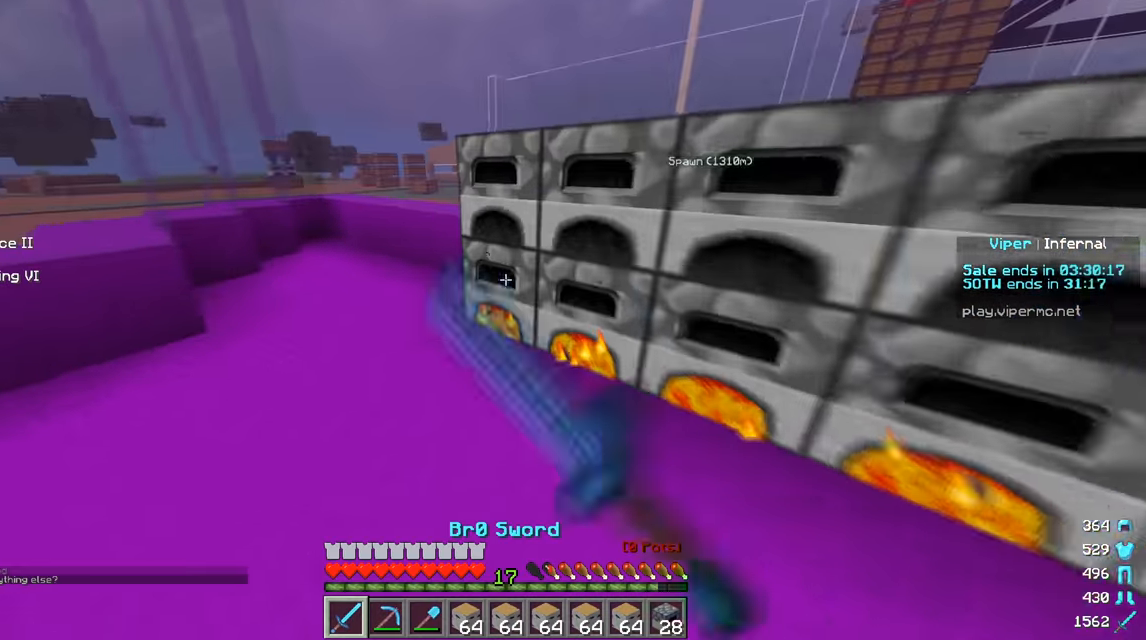
{"keys": [], "mouse": ["right"]}
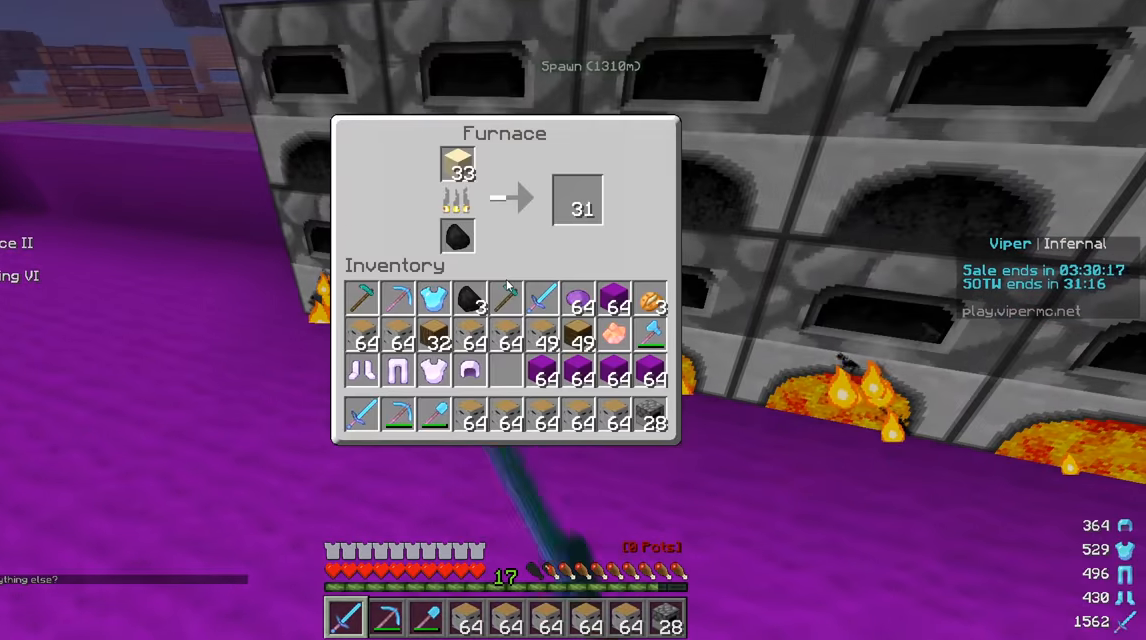
{"keys": [], "mouse": [], "events": [[16, "mouse_right", "up"], [250, "mouse_right", "down"], [484, "mouse_right", "up"]]}
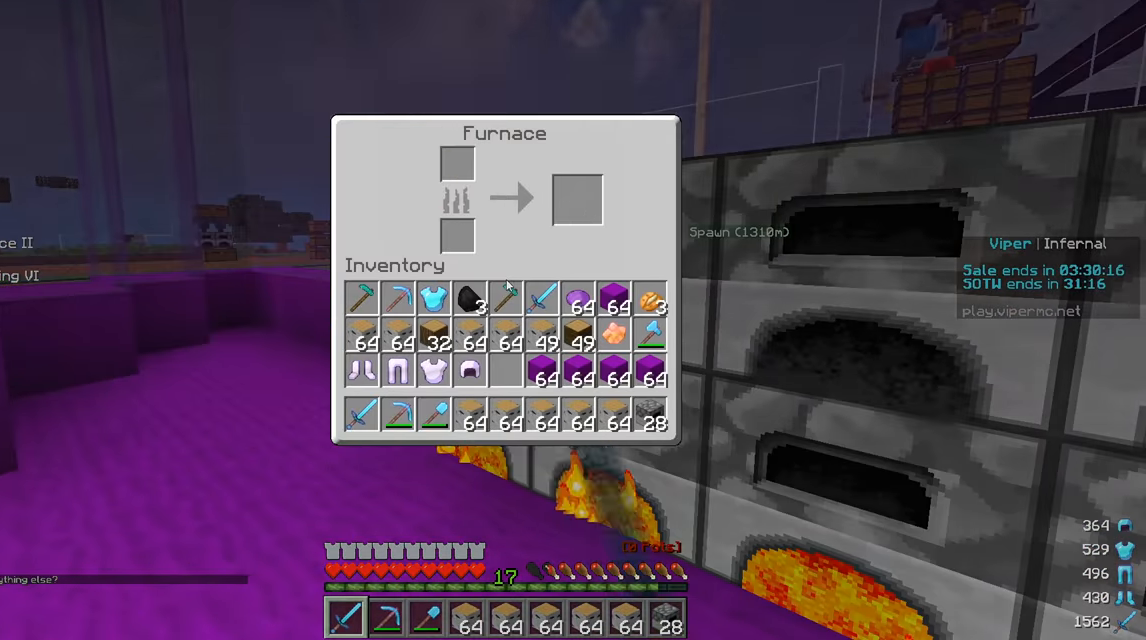
{"keys": [], "mouse": ["right"], "events": [[117, "mouse_right", "down"], [351, "mouse_right", "up"], [501, "mouse_right", "down"]]}
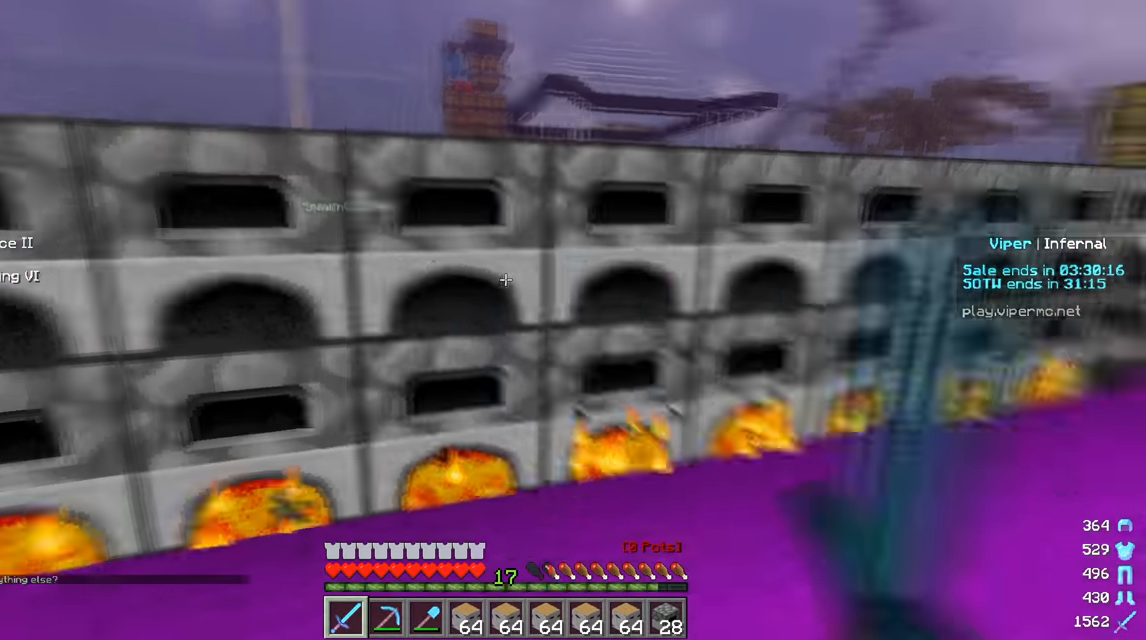
{"keys": [], "mouse": ["right"], "events": [[183, "mouse_right", "up"], [417, "mouse_right", "down"]]}
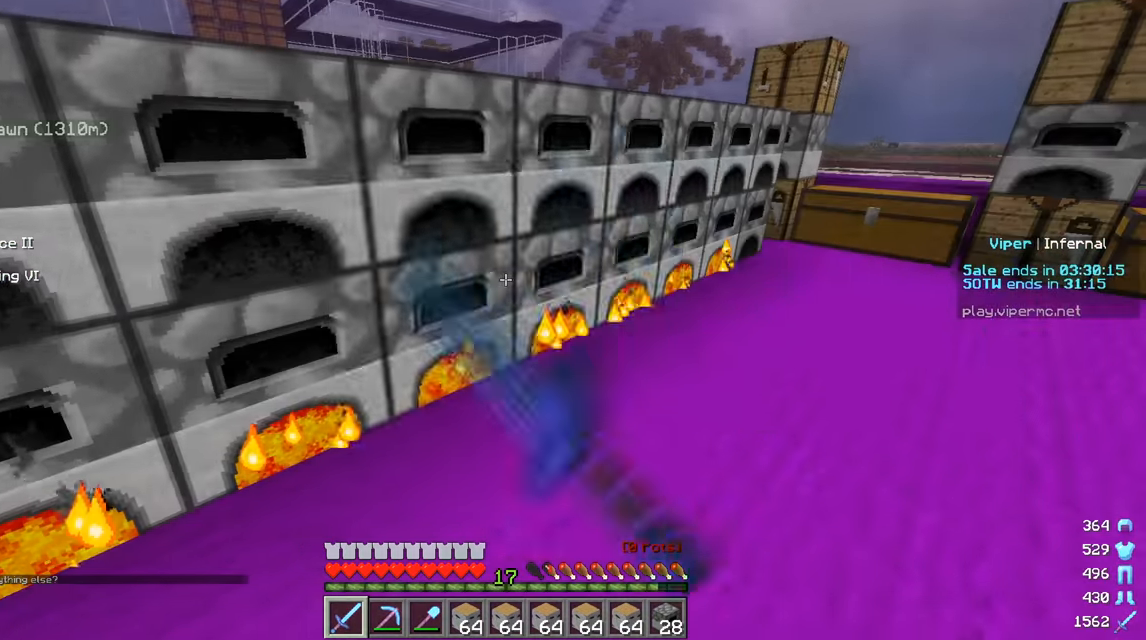
{"keys": ["w"], "mouse": [], "events": [[134, "mouse_right", "up"], [401, "w", "down"]]}
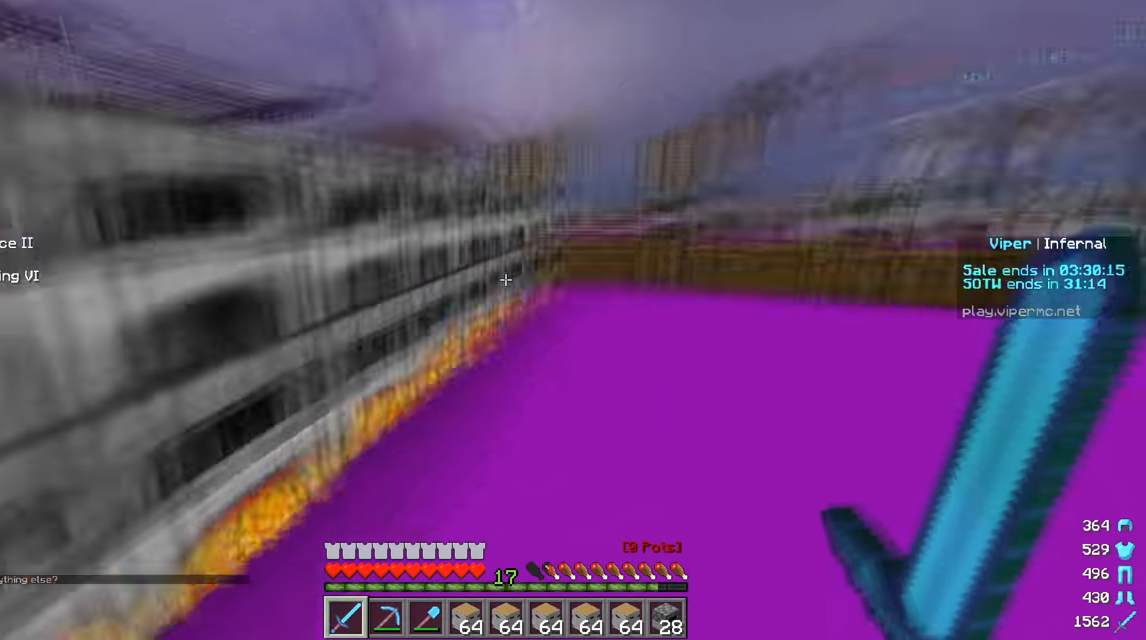
{"keys": ["d", "w"], "mouse": ["left"], "events": [[67, "d", "down"], [467, "mouse_left", "down"]]}
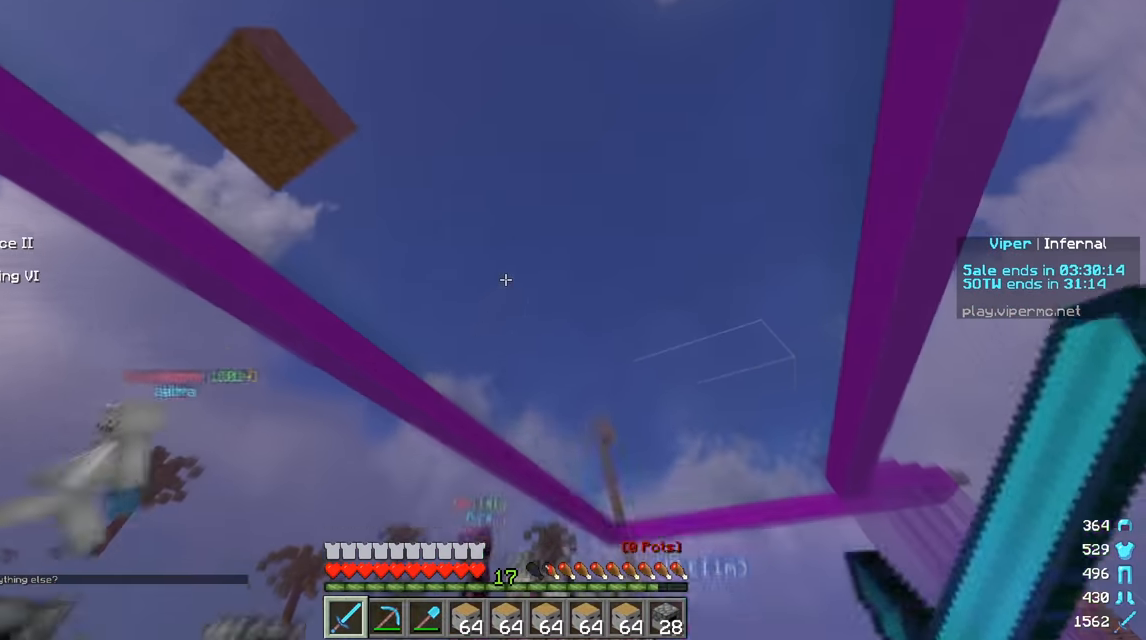
{"keys": ["a", "w"], "mouse": [], "events": [[234, "mouse_left", "up"], [317, "a", "down"], [367, "d", "up"]]}
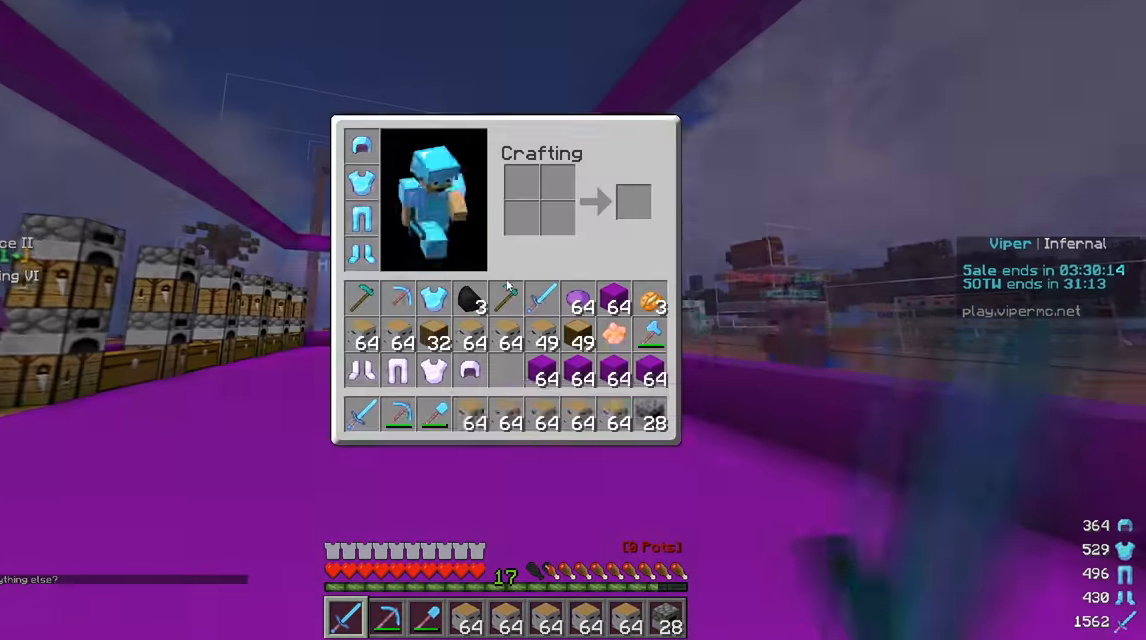
{"keys": [], "mouse": []}
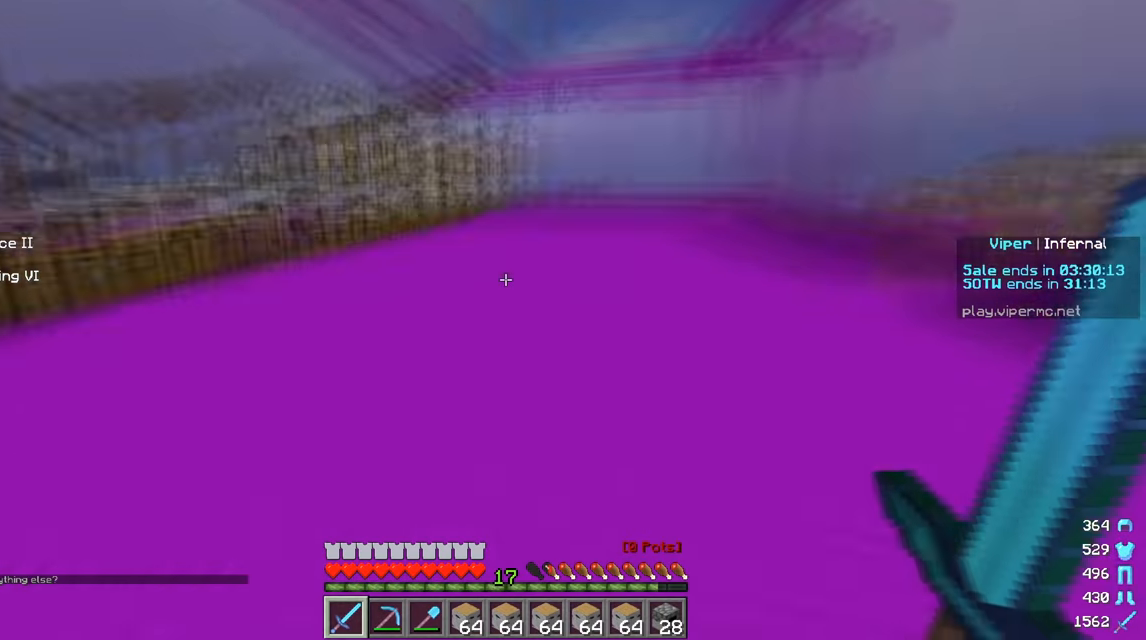
{"keys": ["d"], "mouse": ["left"], "events": [[134, "d", "down"], [467, "mouse_left", "down"]]}
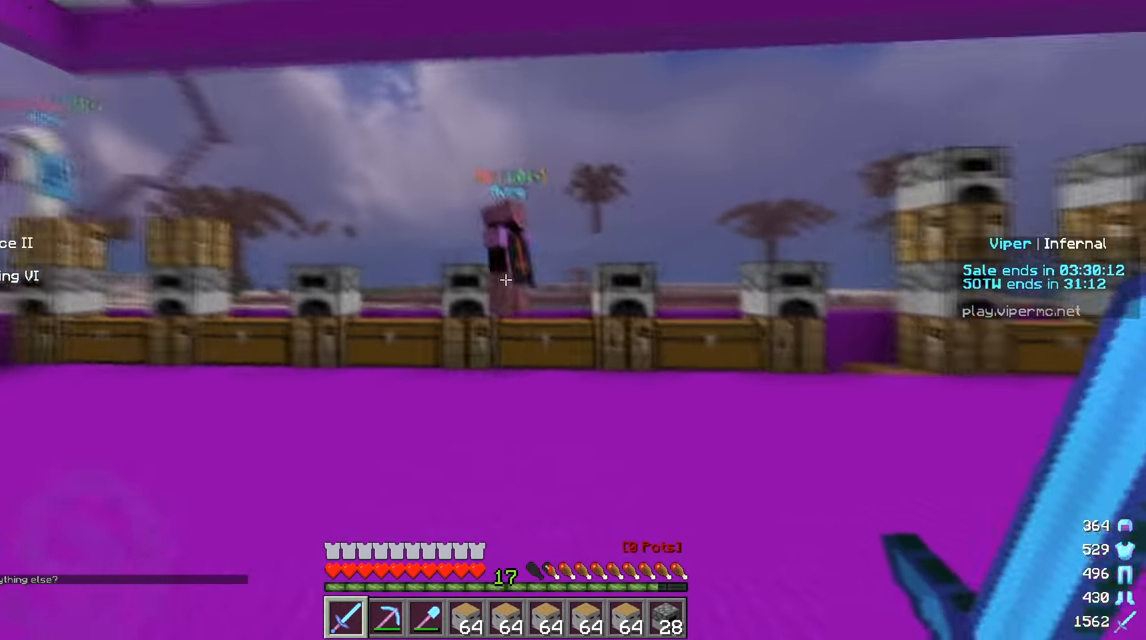
{"keys": ["d", "w"], "mouse": [], "events": [[83, "mouse_left", "up"], [350, "w", "down"]]}
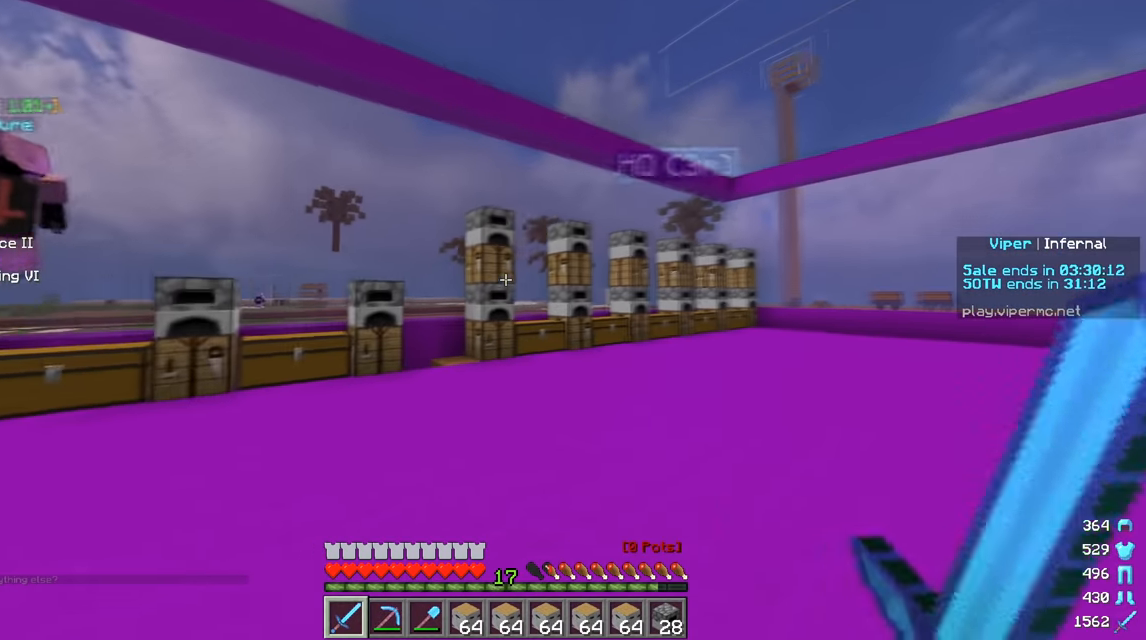
{"keys": ["d", "w"], "mouse": [], "events": []}
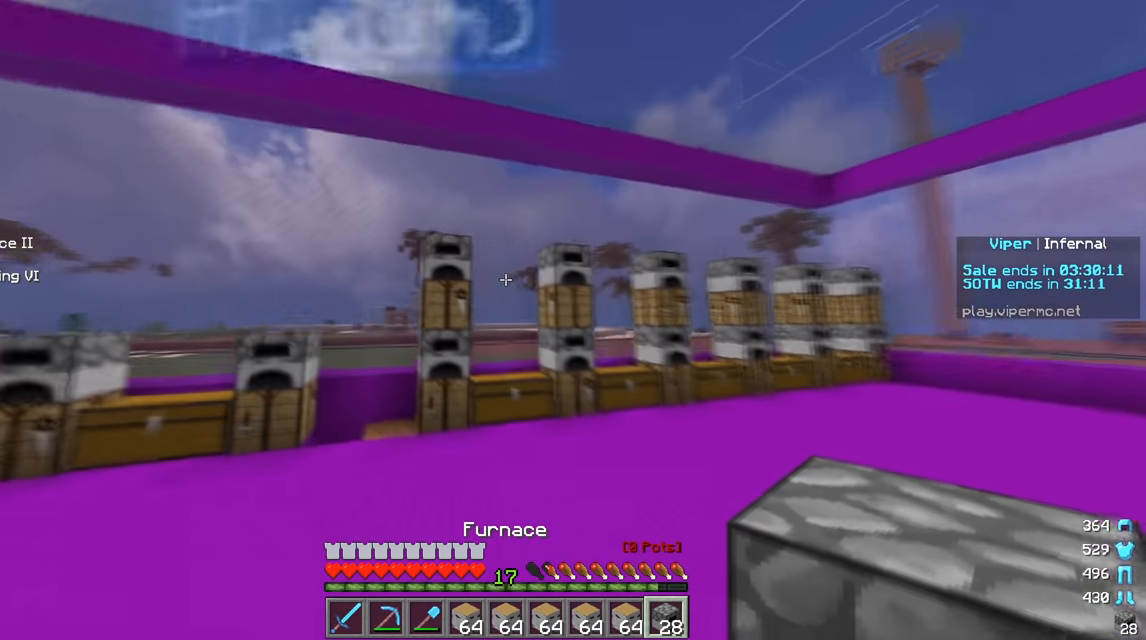
{"keys": ["d"], "mouse": [], "events": [[317, "w", "up"], [350, "mouse_left", "down"], [483, "mouse_left", "up"]]}
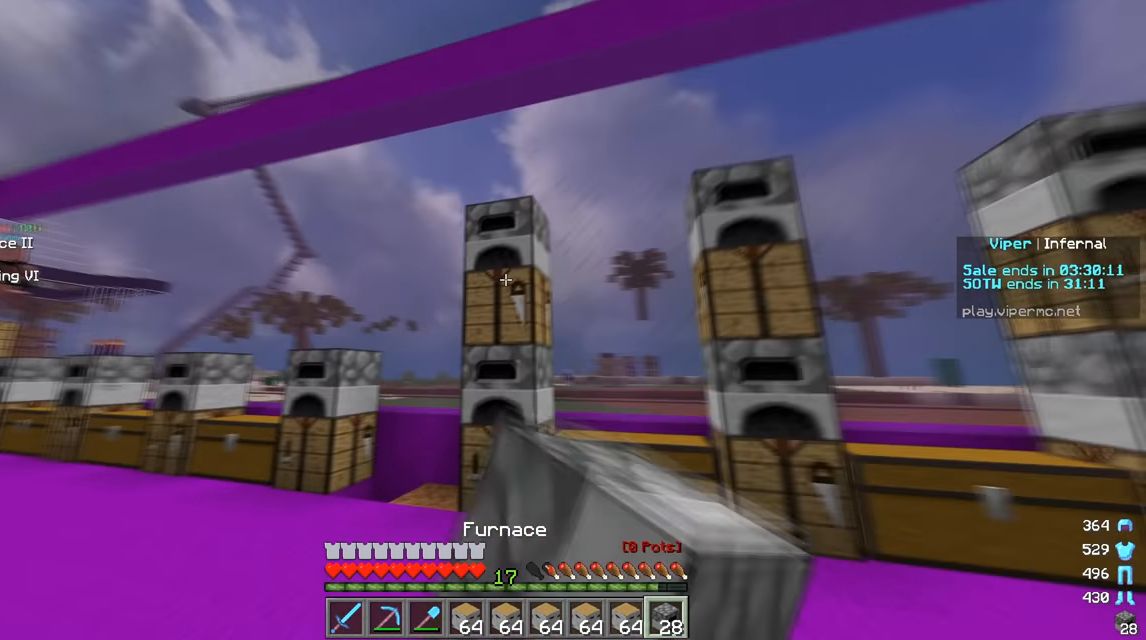
{"keys": ["a", "w"], "mouse": [], "events": [[17, "a", "down"], [50, "w", "down"], [100, "d", "up"]]}
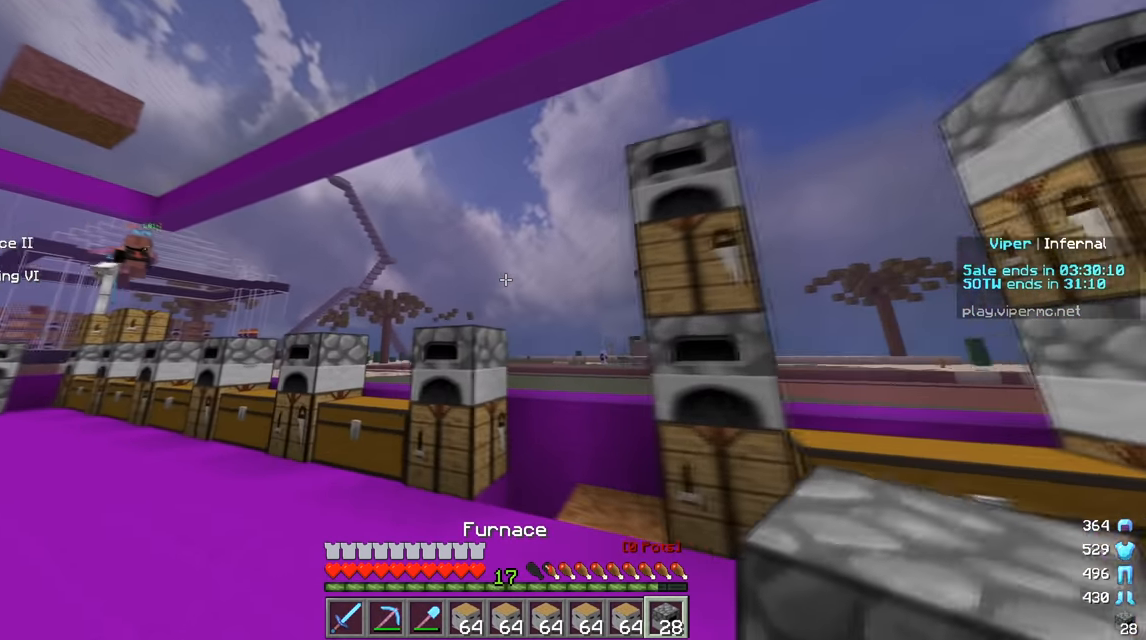
{"keys": ["a"], "mouse": [], "events": [[250, "w", "up"], [266, "mouse_right", "down"], [417, "mouse_right", "up"]]}
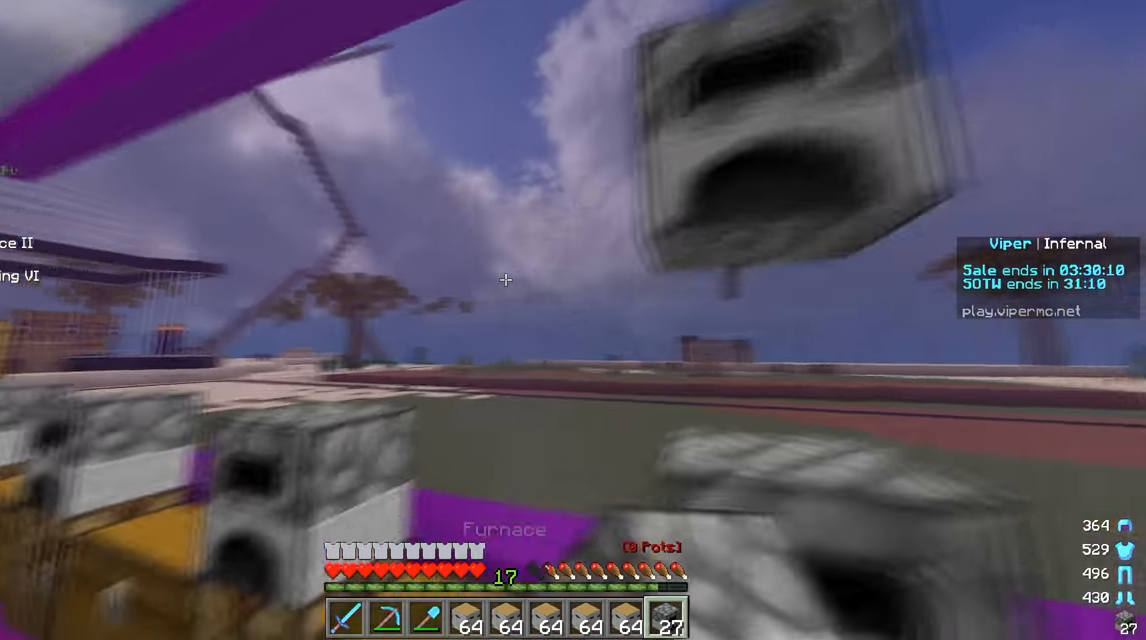
{"keys": ["a"], "mouse": [], "events": [[334, "mouse_right", "down"], [467, "mouse_right", "up"]]}
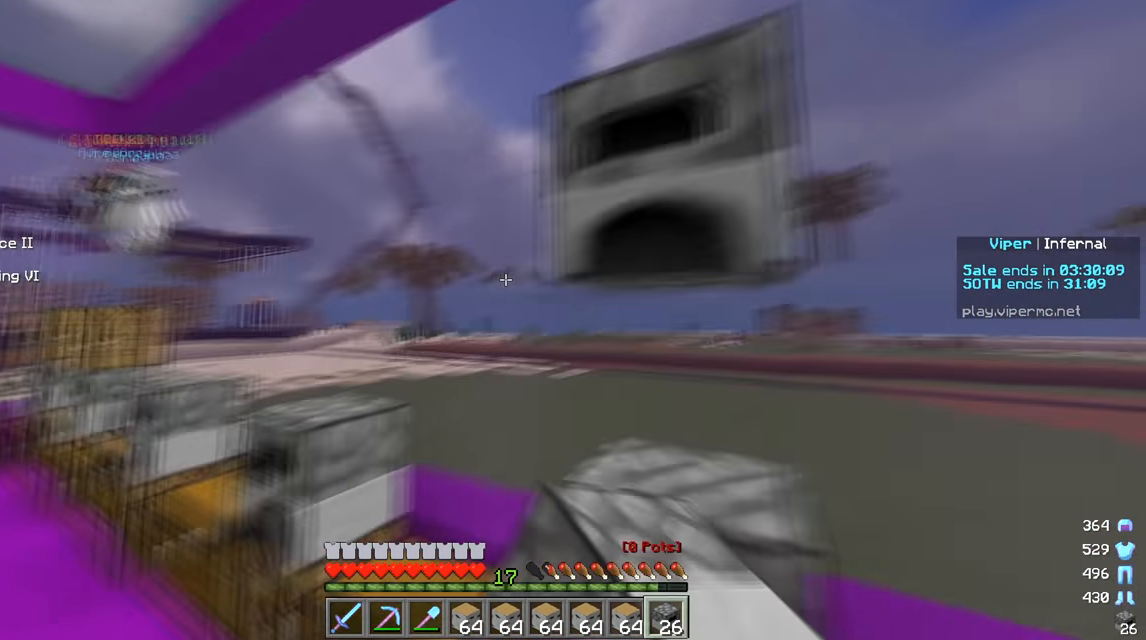
{"keys": ["a"], "mouse": ["right"], "events": [[33, "w", "down"], [317, "w", "up"], [467, "mouse_right", "down"]]}
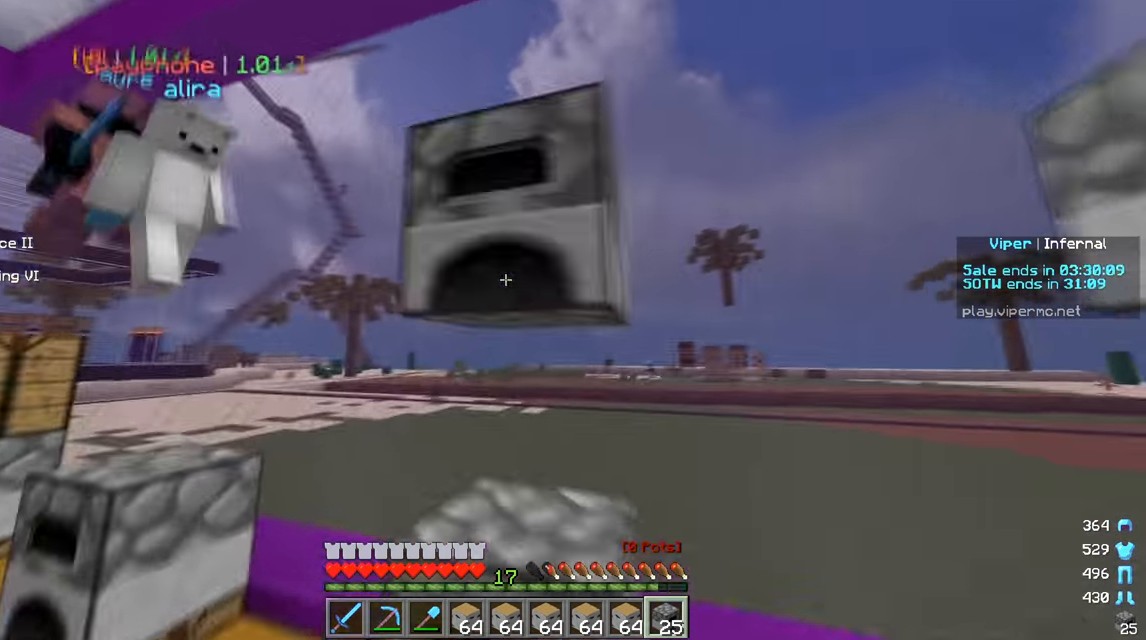
{"keys": ["a"], "mouse": [], "events": [[100, "mouse_right", "up"]]}
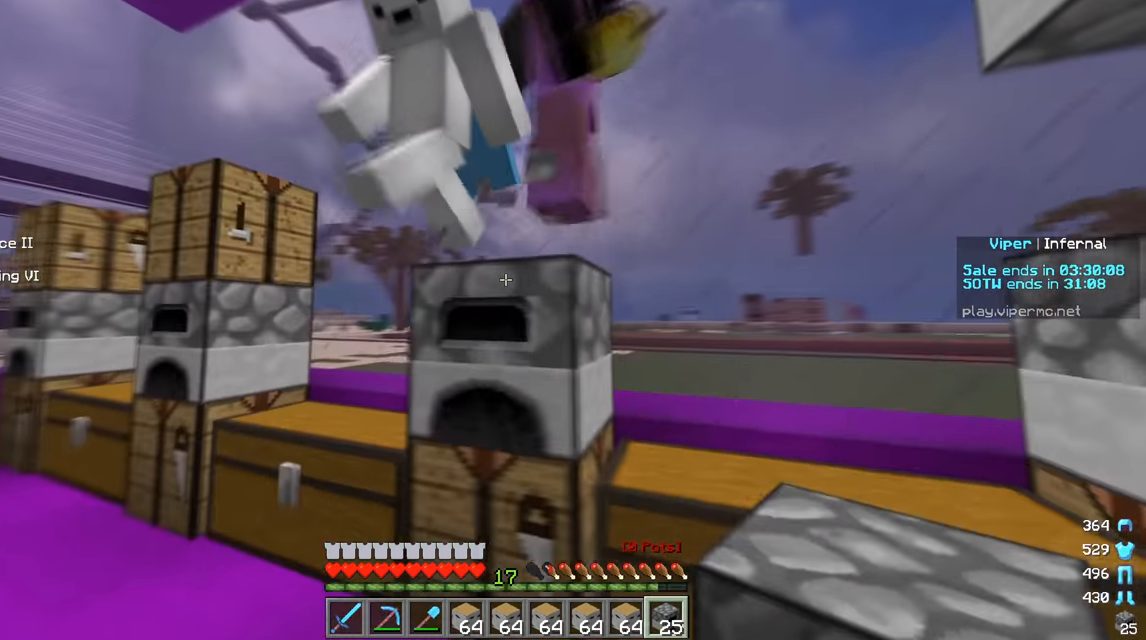
{"keys": ["d"], "mouse": [], "events": [[433, "a", "up"], [433, "d", "down"]]}
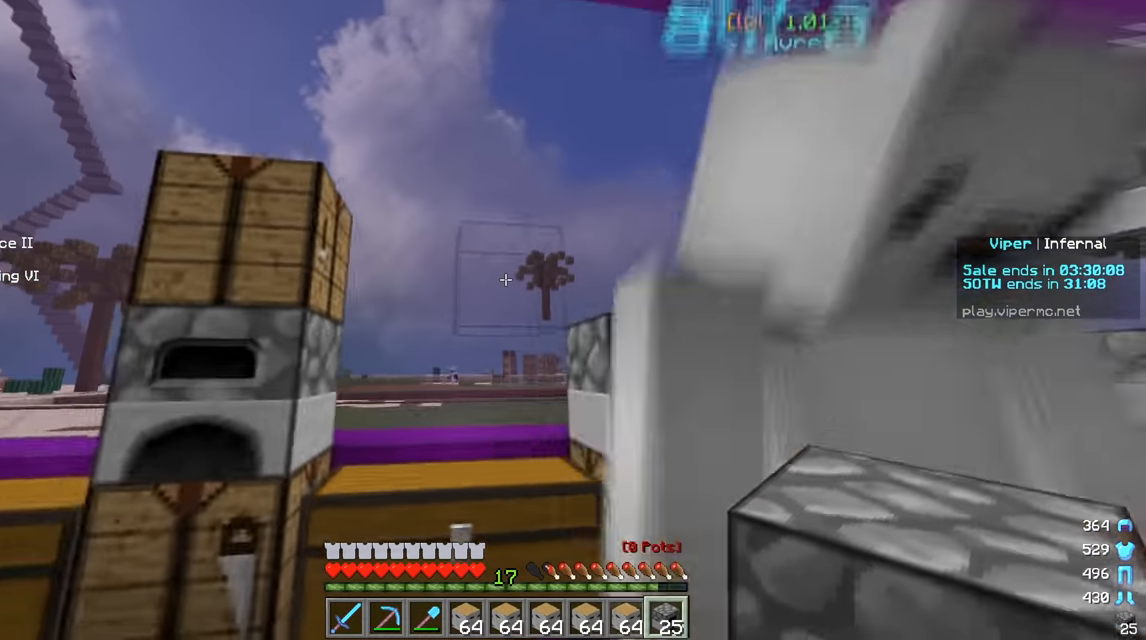
{"keys": ["a"], "mouse": [], "events": [[100, "d", "up"], [300, "mouse_right", "down"], [317, "a", "down"], [434, "mouse_right", "up"]]}
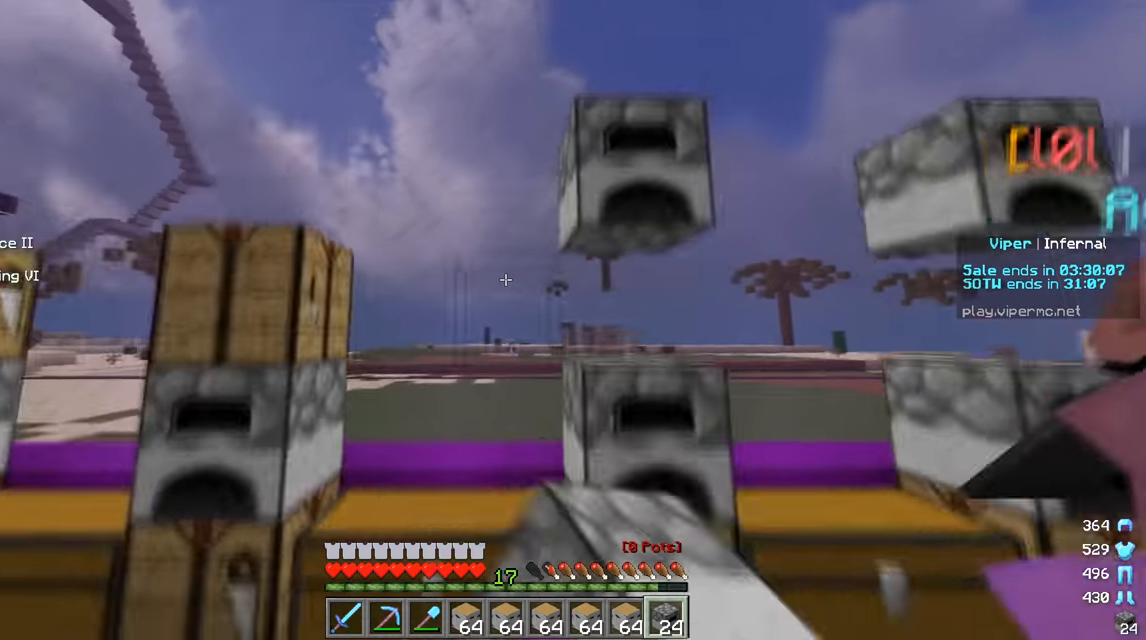
{"keys": ["d"], "mouse": [], "events": [[233, "a", "up"], [233, "w", "down"], [266, "w", "up"], [383, "mouse_right", "down"], [433, "d", "down"], [500, "mouse_right", "up"]]}